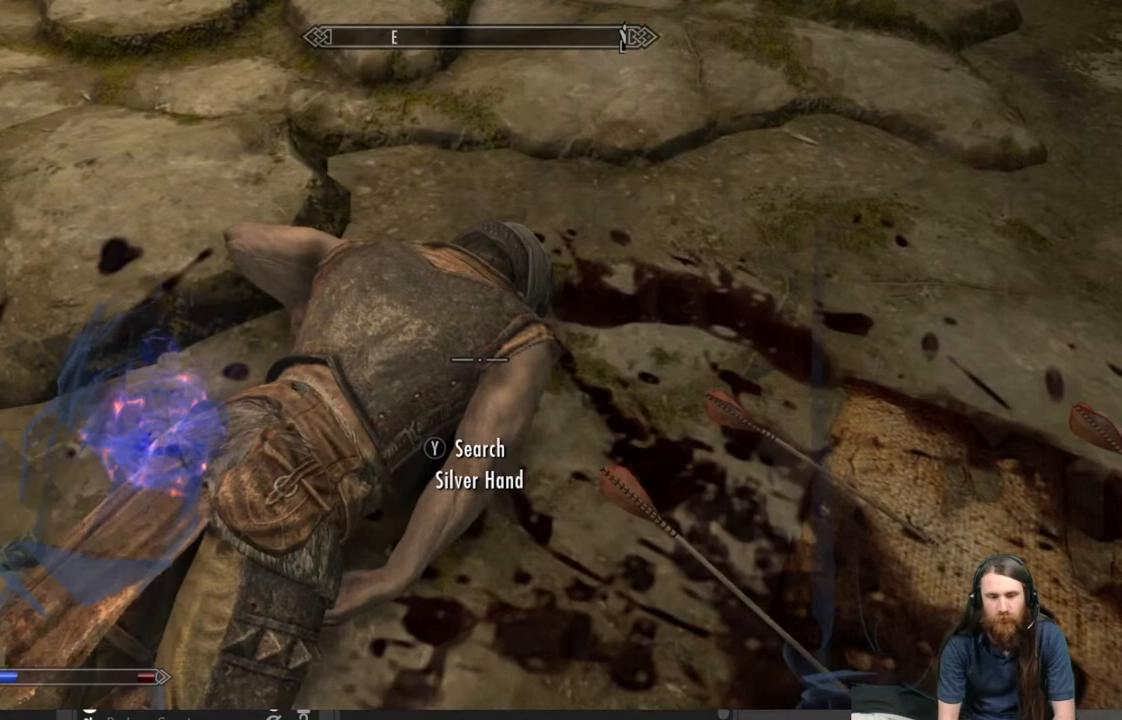
Gameplay with a controller (Xbox layout); each line is a JSON object with the inputs held at the frame after it. "events" lists button and stick changes between this image and that frame as [ms after this image, input, new state], when the widget could be followed in between.
{"buttons": [], "left_stick": "center", "right_stick": "center", "events": []}
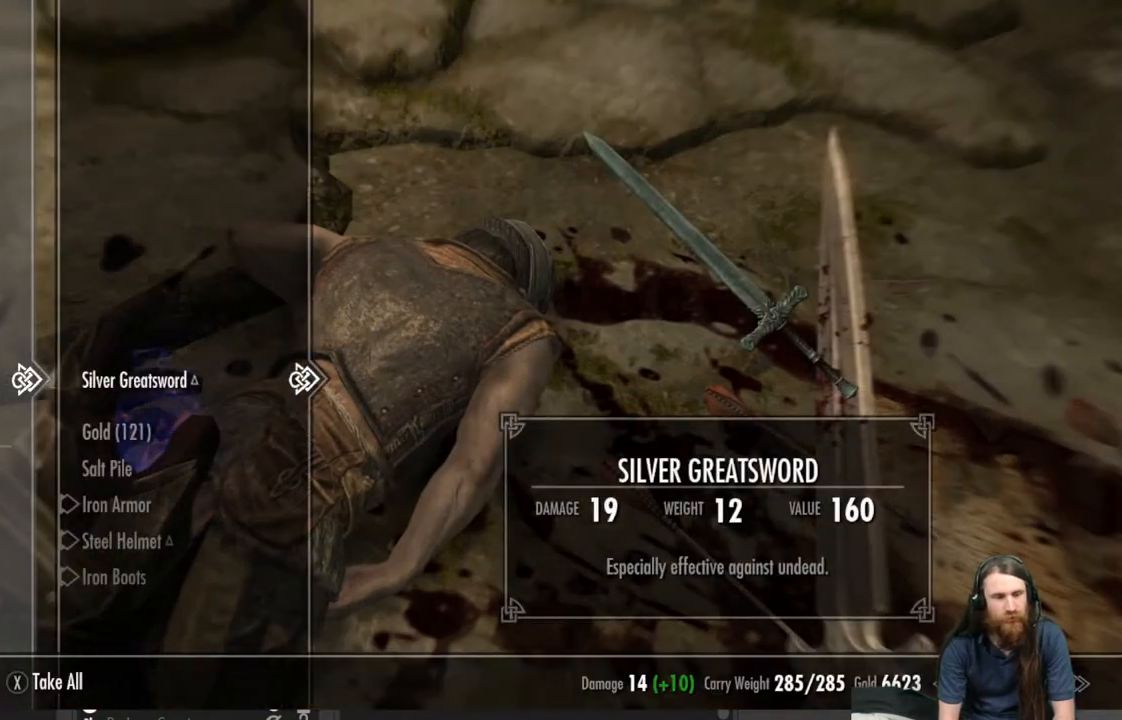
{"buttons": [], "left_stick": "center", "right_stick": "center", "events": [[100, "DPAD_DOWN", "down"], [183, "DPAD_DOWN", "up"]]}
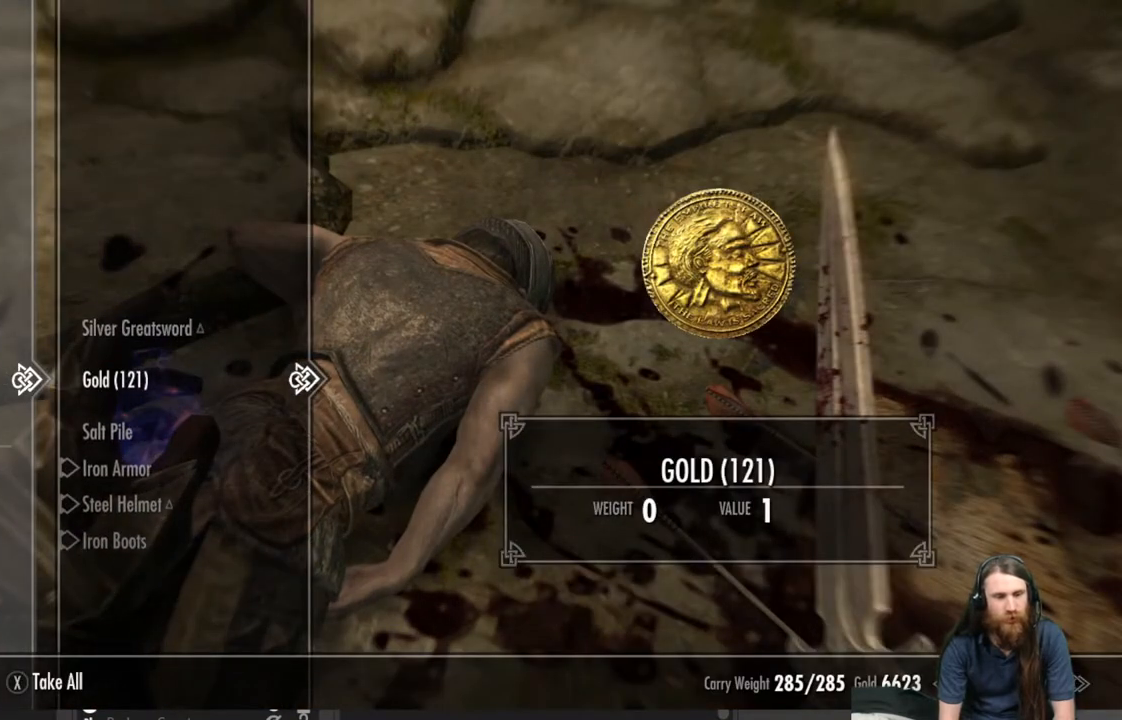
{"buttons": [], "left_stick": "center", "right_stick": "center", "events": [[283, "A", "down"], [417, "A", "up"]]}
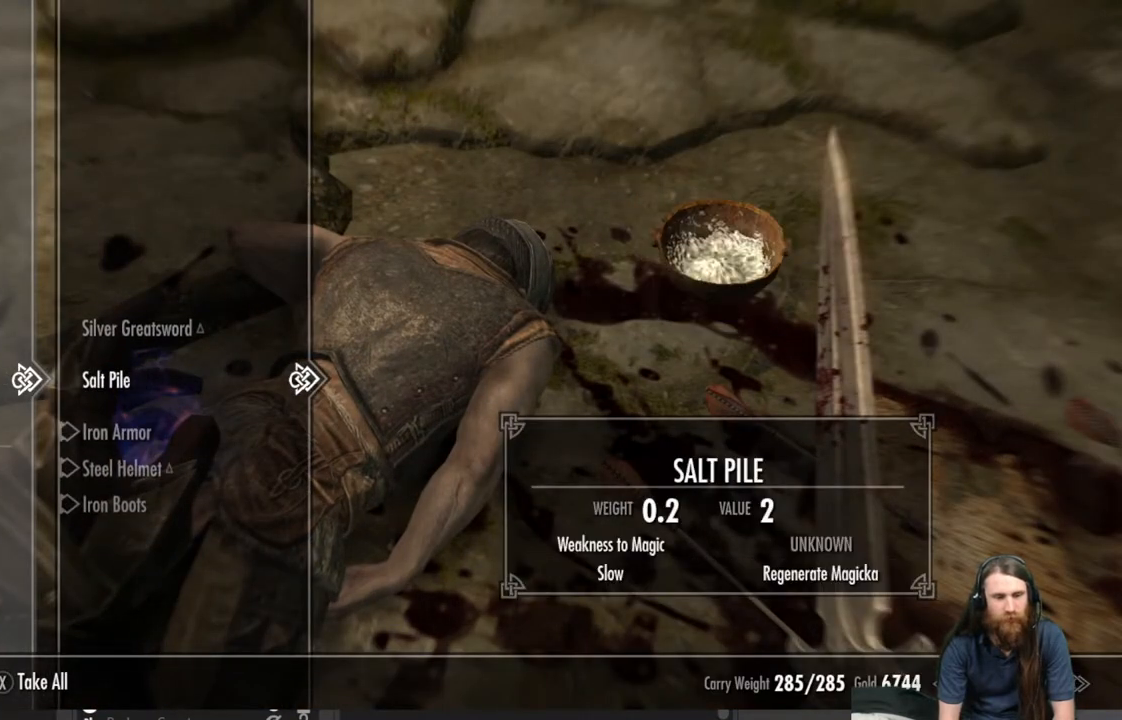
{"buttons": ["A"], "left_stick": "center", "right_stick": "center", "events": [[483, "A", "down"]]}
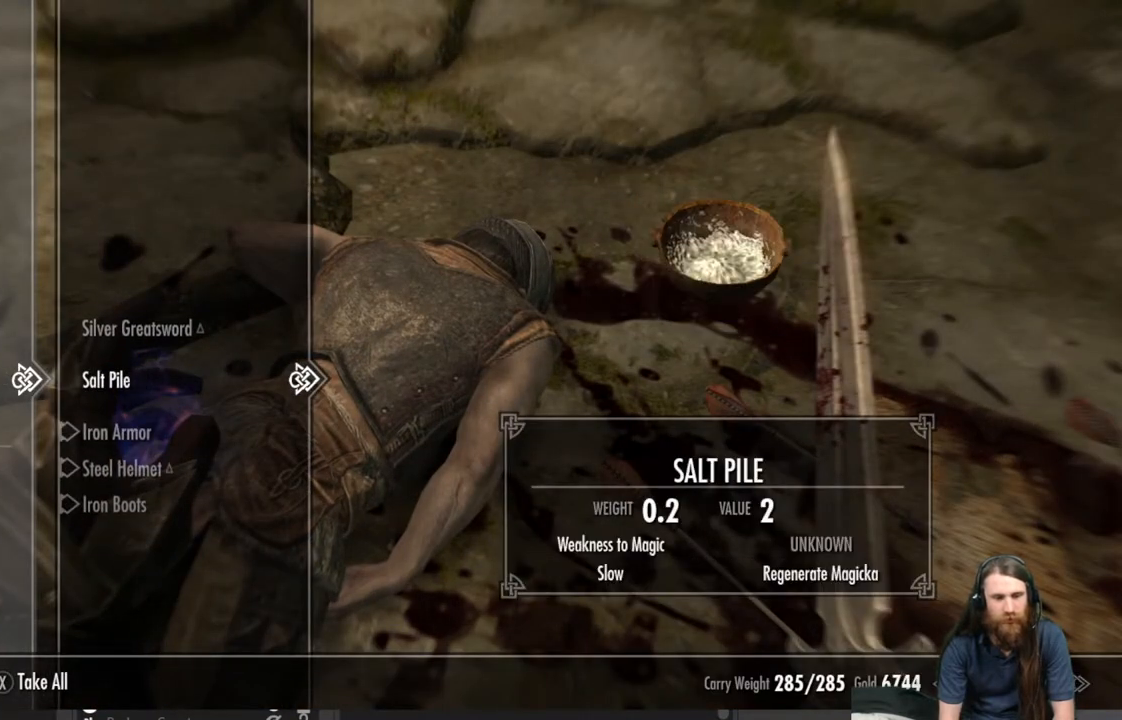
{"buttons": [], "left_stick": "center", "right_stick": "center", "events": [[100, "A", "up"]]}
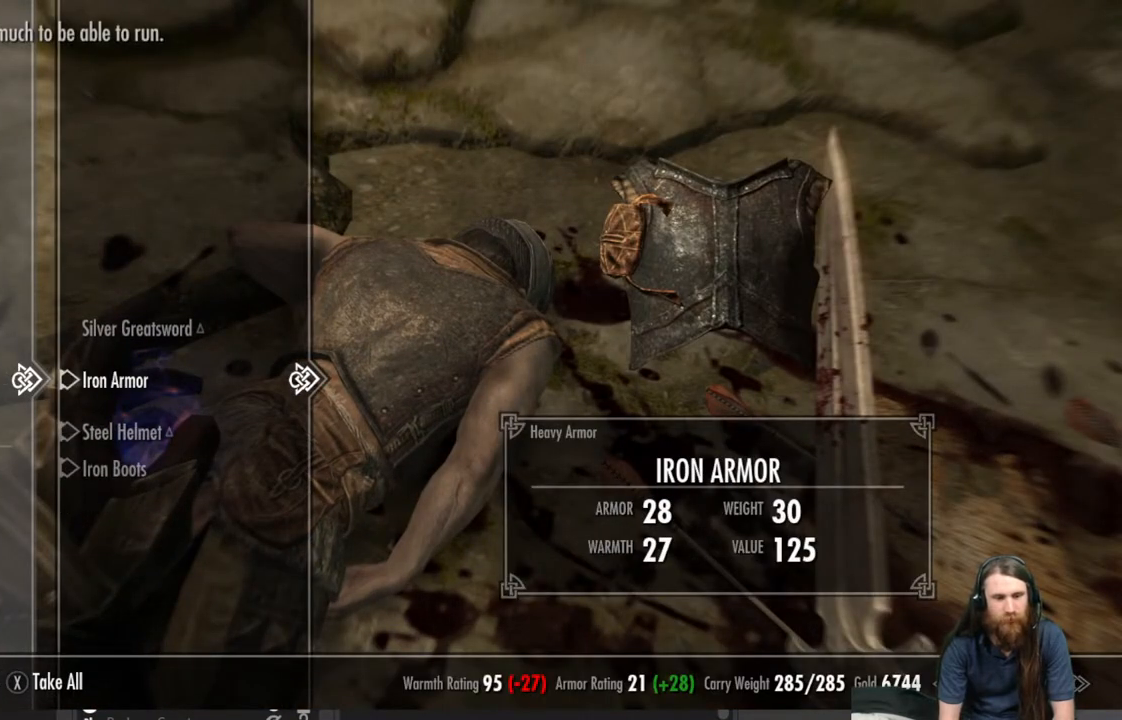
{"buttons": [], "left_stick": "center", "right_stick": "center", "events": []}
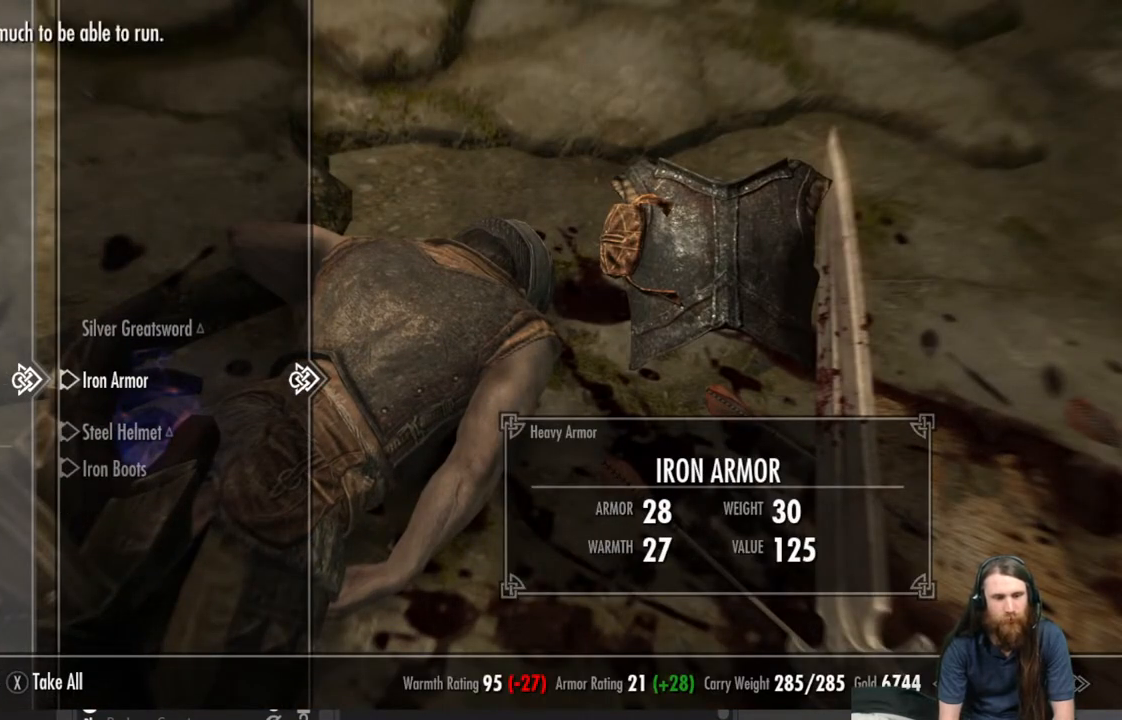
{"buttons": [], "left_stick": "center", "right_stick": "center", "events": []}
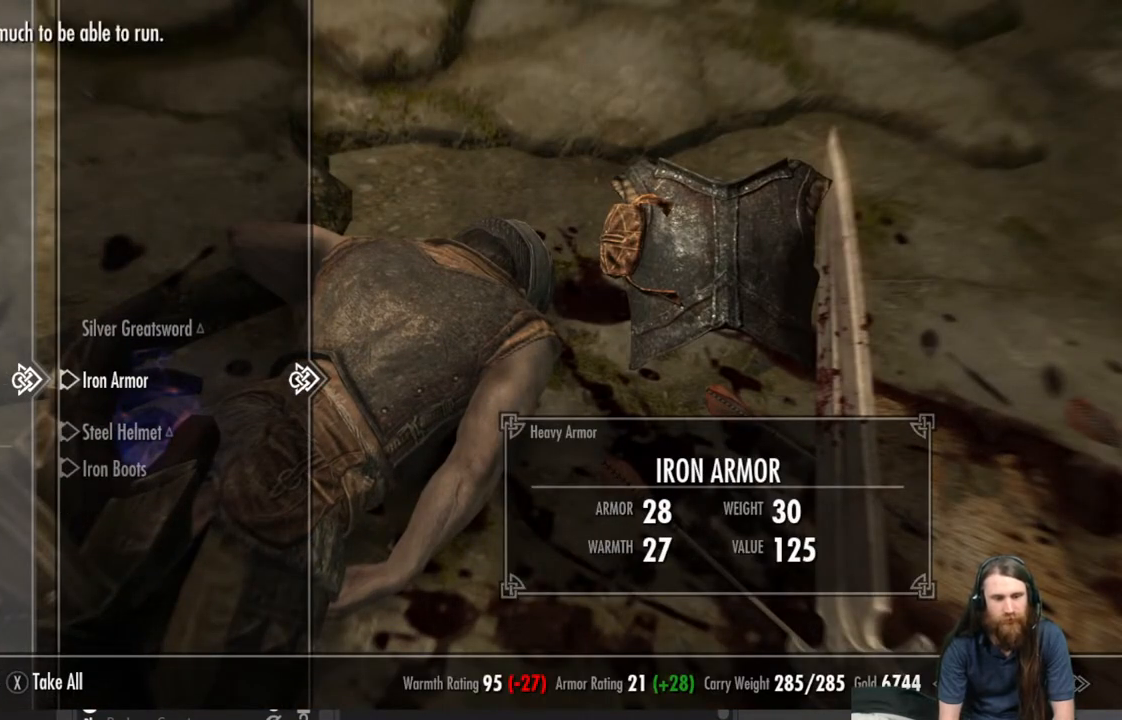
{"buttons": [], "left_stick": "center", "right_stick": "center", "events": []}
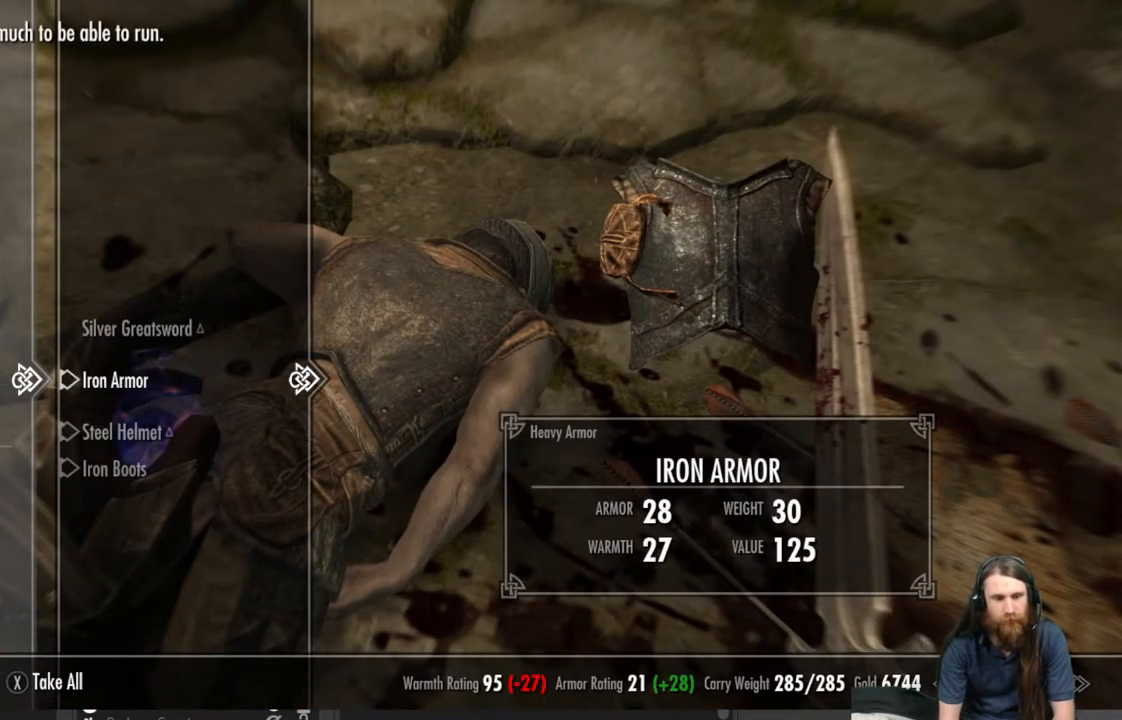
{"buttons": [], "left_stick": "center", "right_stick": "center", "events": []}
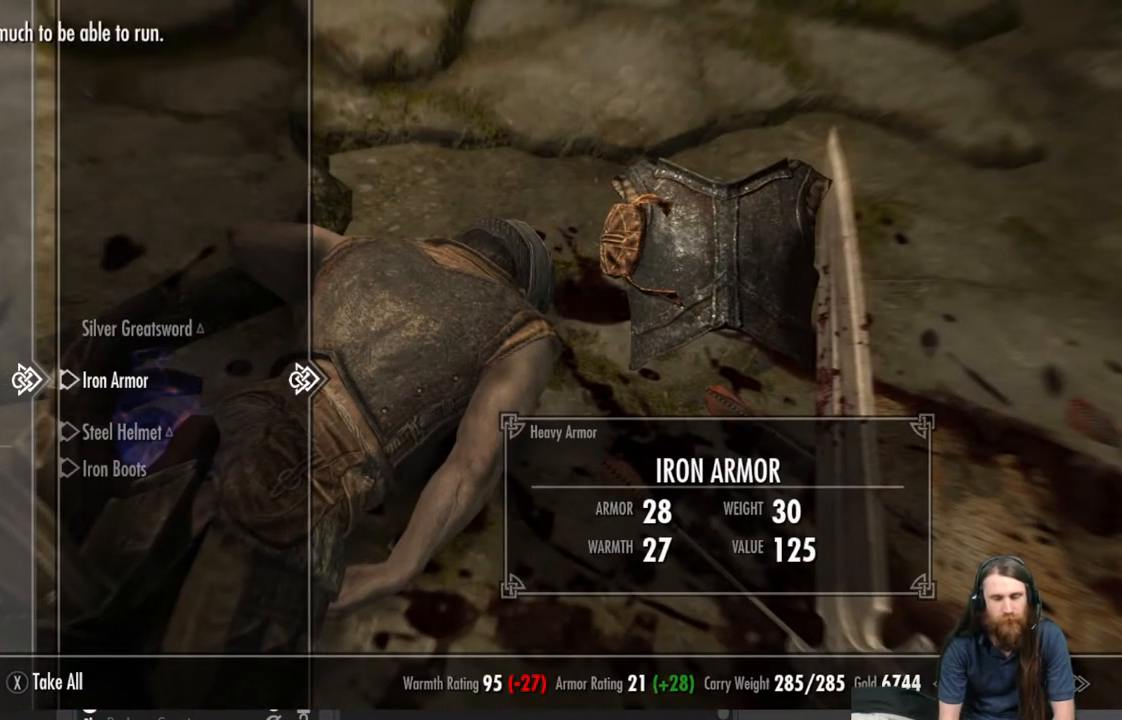
{"buttons": [], "left_stick": "center", "right_stick": "center", "events": []}
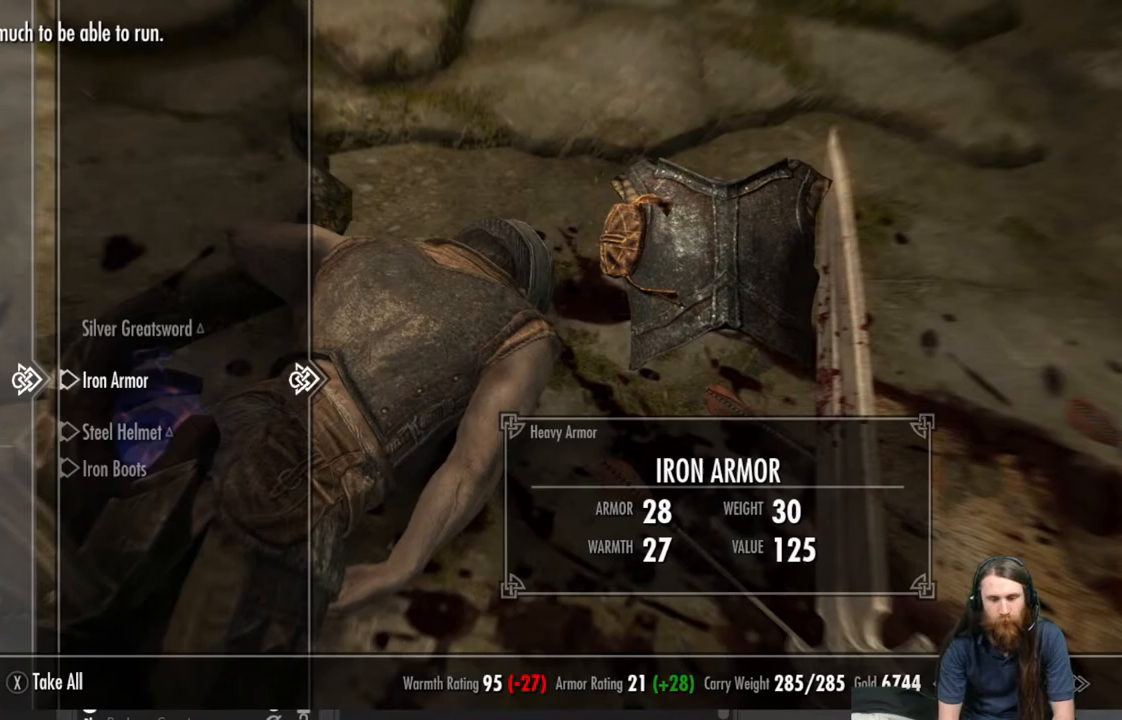
{"buttons": [], "left_stick": "center", "right_stick": "center", "events": []}
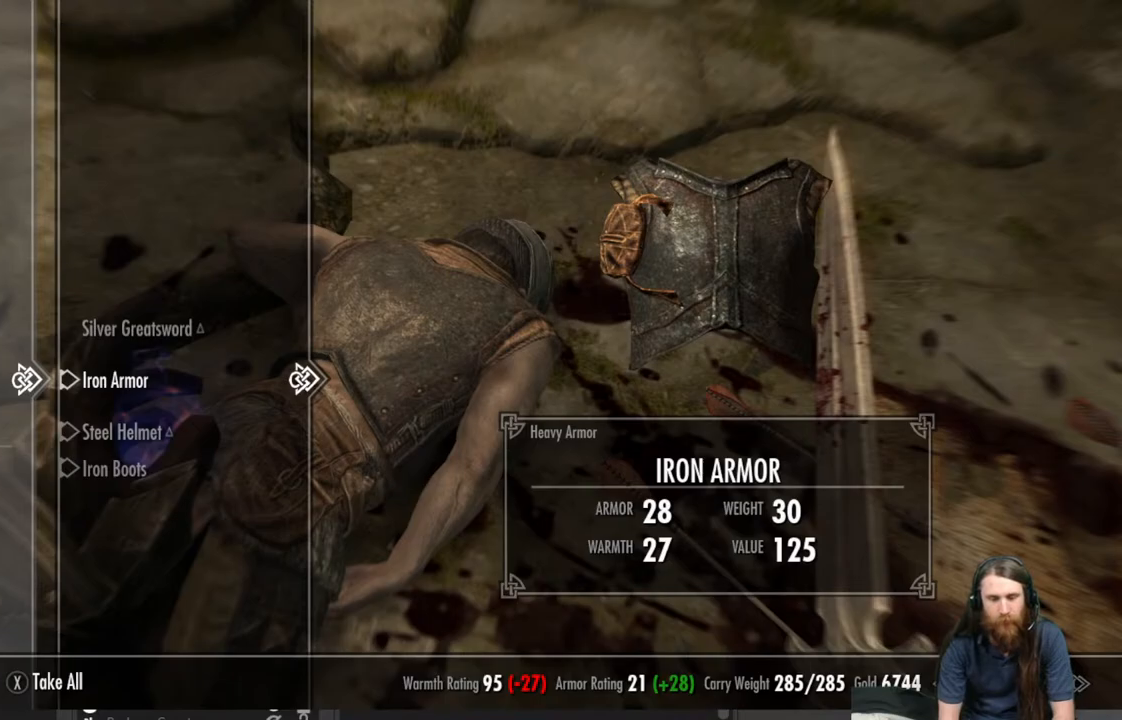
{"buttons": [], "left_stick": "center", "right_stick": "center", "events": []}
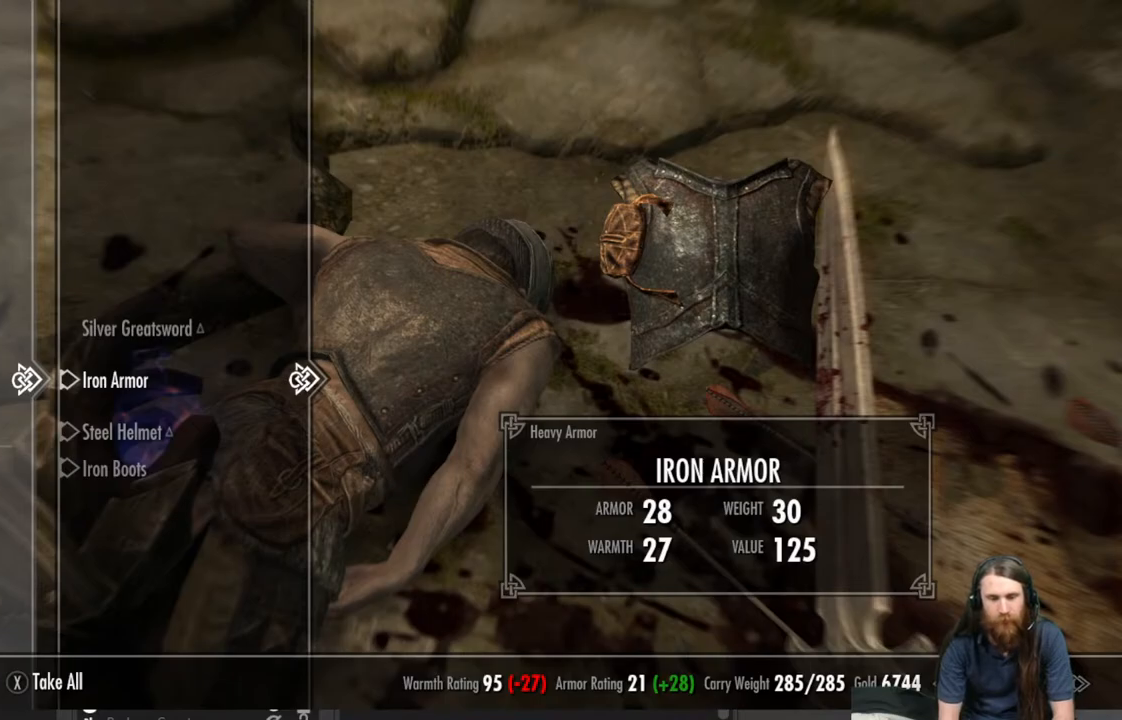
{"buttons": [], "left_stick": "center", "right_stick": "center", "events": [[383, "B", "down"], [483, "B", "up"]]}
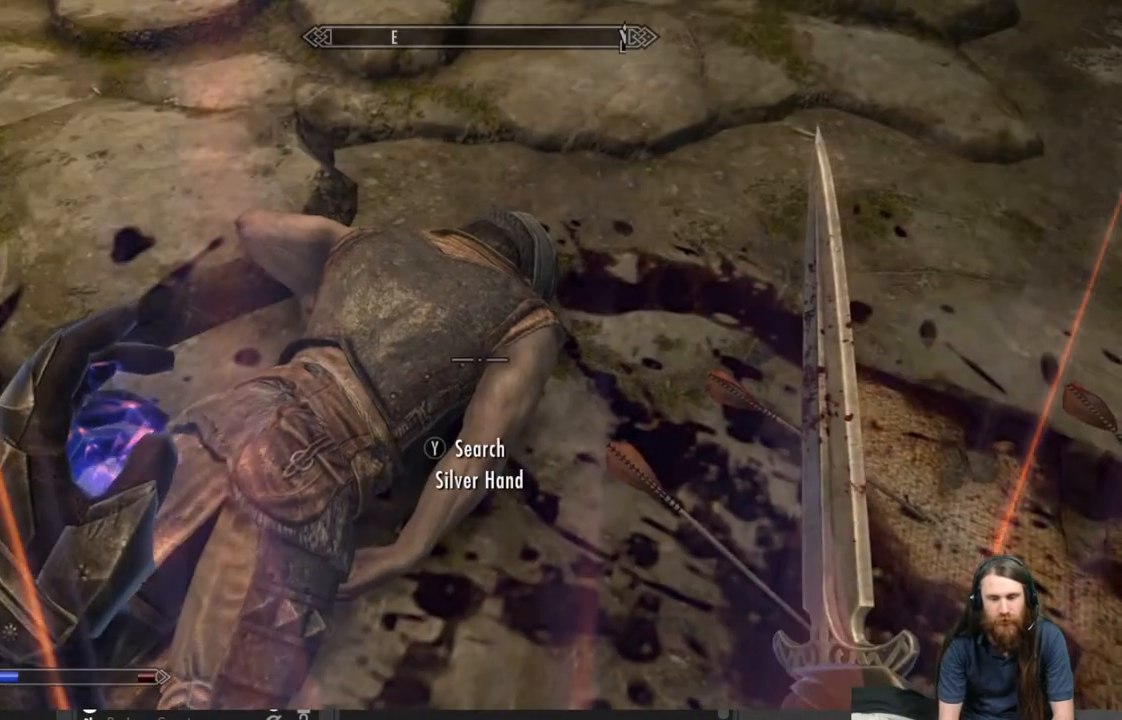
{"buttons": [], "left_stick": "up", "right_stick": "up-left", "events": [[200, "right_stick", "up-left"], [250, "left_stick", "up"]]}
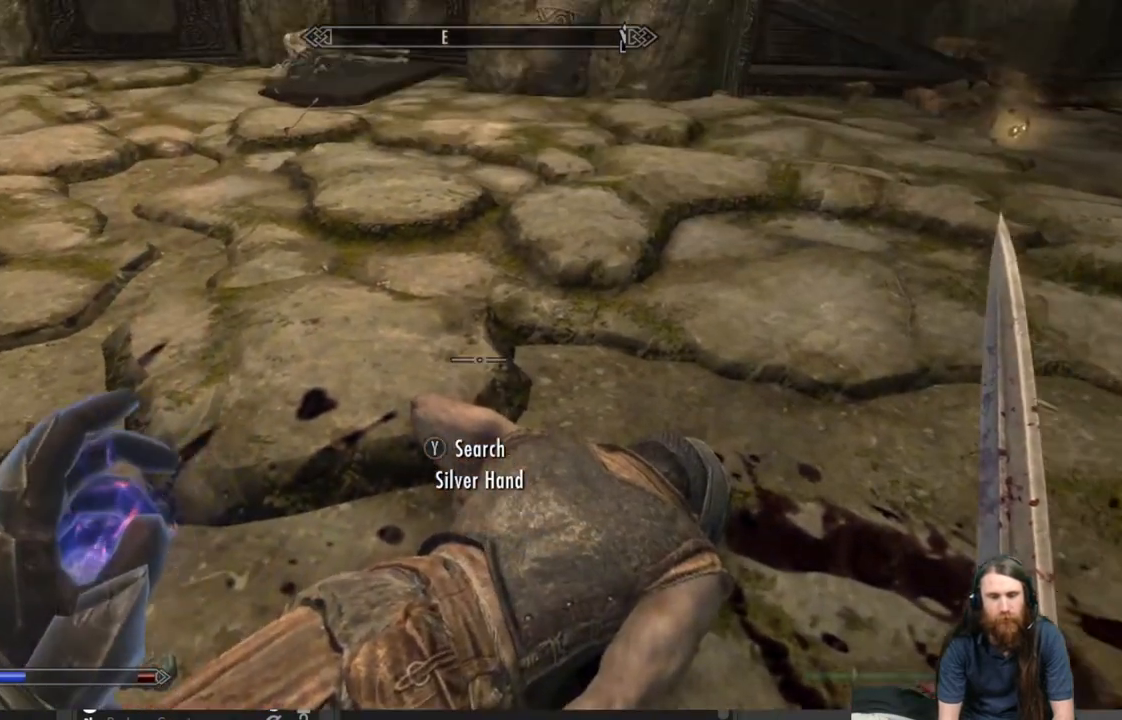
{"buttons": [], "left_stick": "up", "right_stick": "left", "events": [[250, "right_stick", "center"], [333, "right_stick", "left"]]}
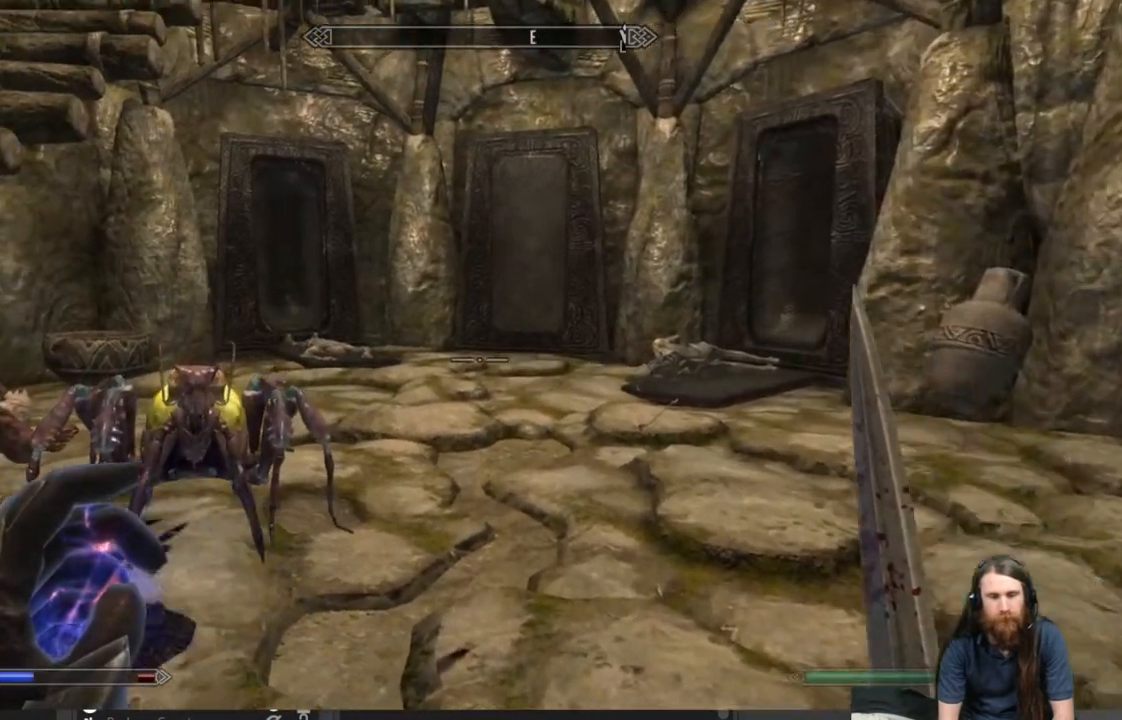
{"buttons": [], "left_stick": "up", "right_stick": "center", "events": [[17, "right_stick", "center"], [167, "right_stick", "down-left"], [317, "right_stick", "center"]]}
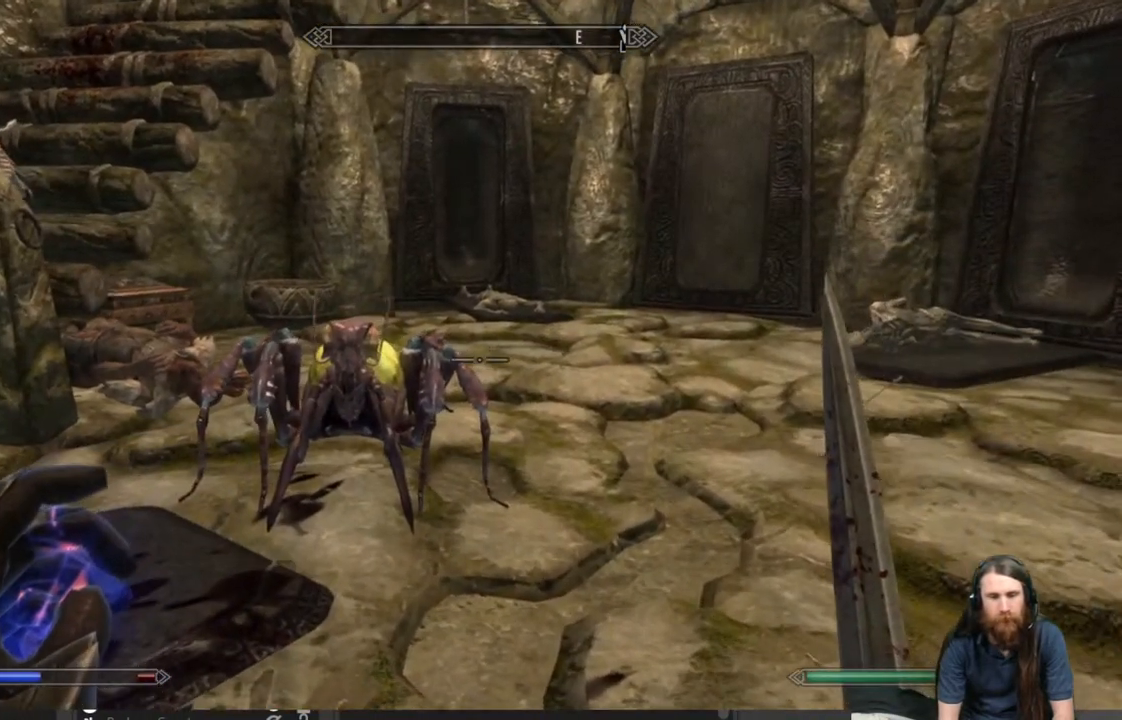
{"buttons": ["A"], "left_stick": "up", "right_stick": "center", "events": [[317, "A", "down"]]}
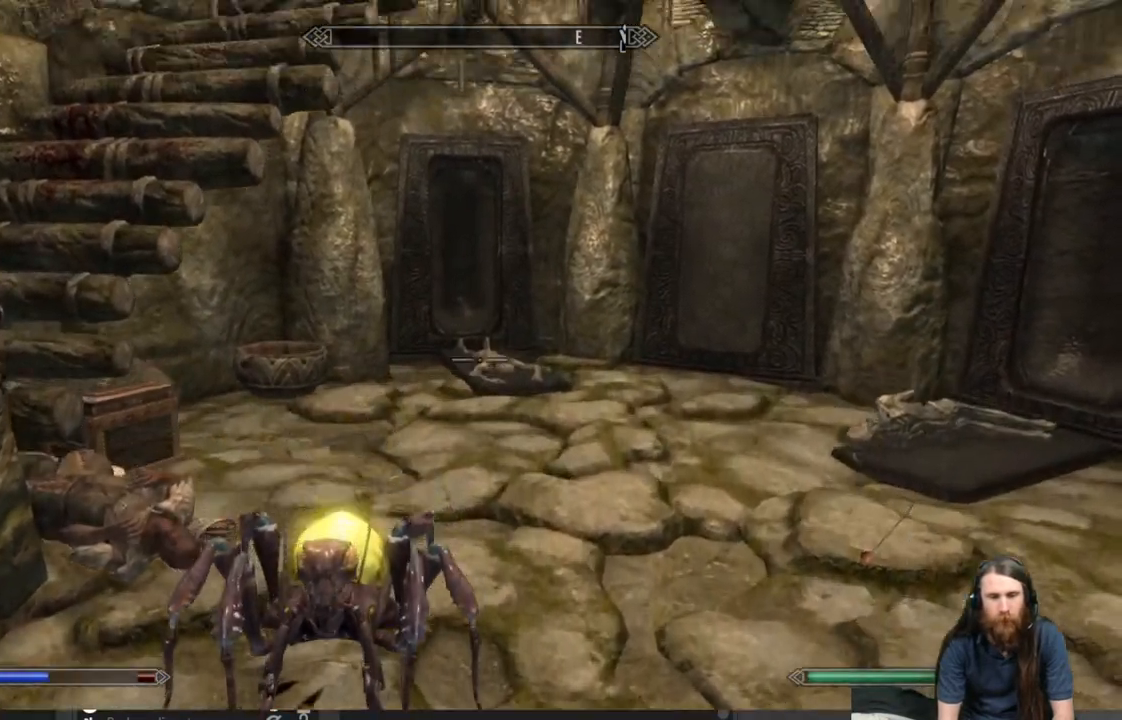
{"buttons": [], "left_stick": "up", "right_stick": "right", "events": [[117, "A", "up"], [467, "right_stick", "right"]]}
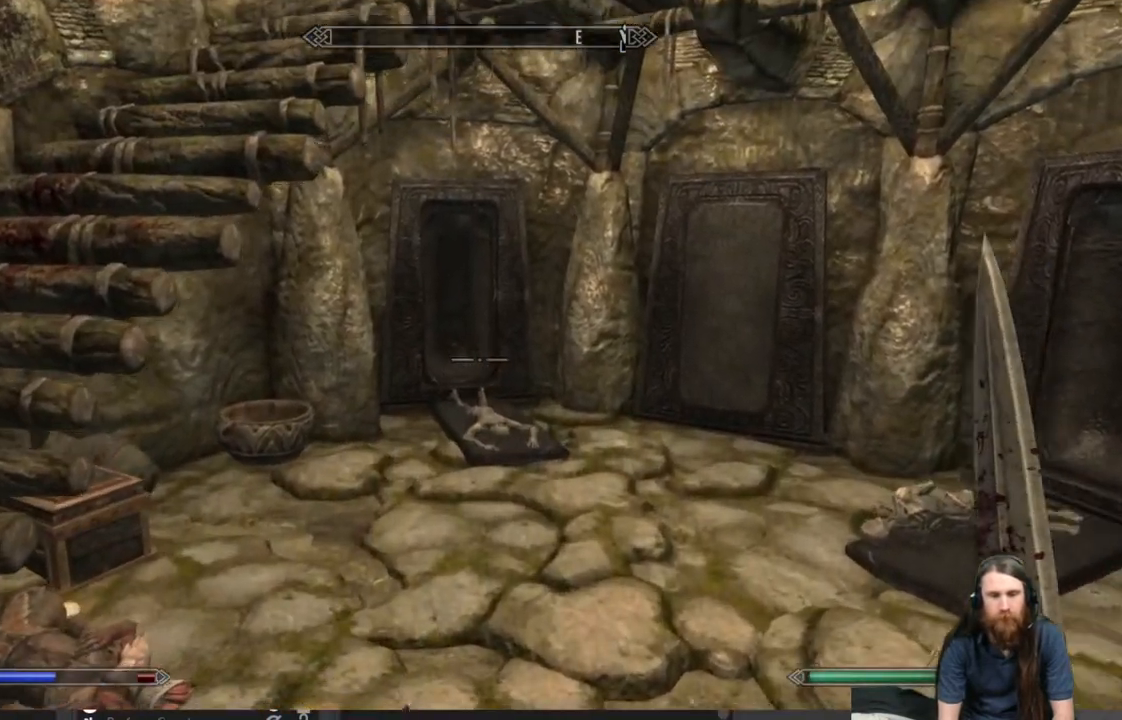
{"buttons": [], "left_stick": "up-left", "right_stick": "right", "events": [[333, "left_stick", "up-left"]]}
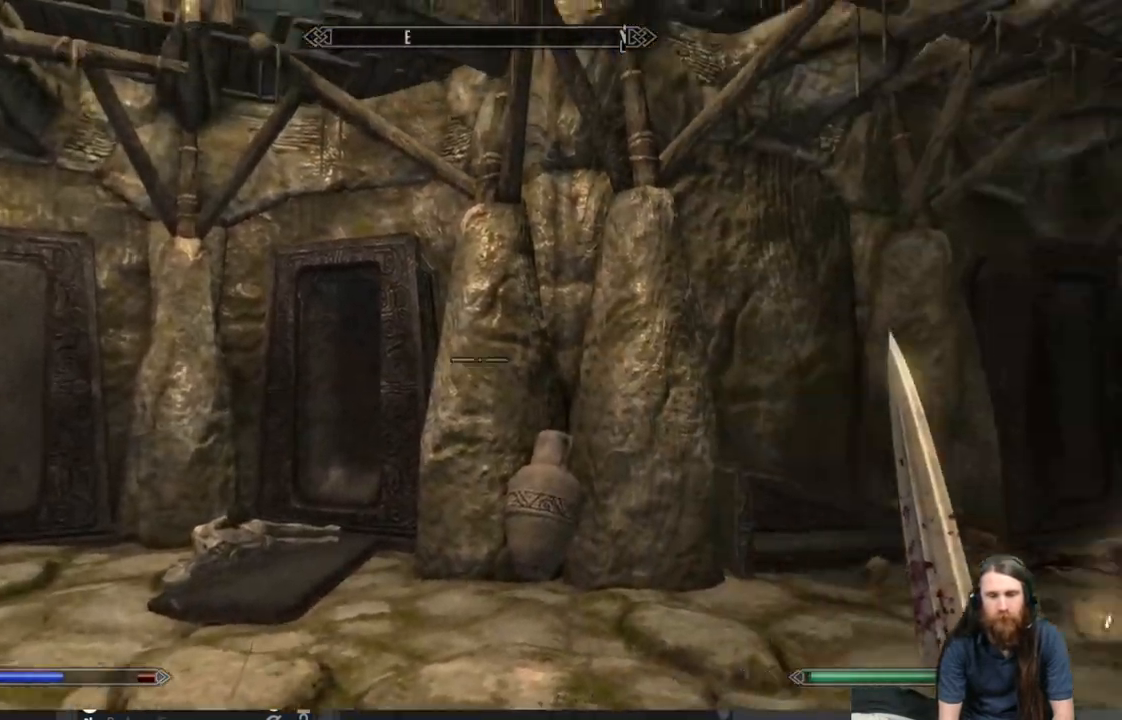
{"buttons": [], "left_stick": "left", "right_stick": "center", "events": [[67, "left_stick", "left"], [333, "right_stick", "center"]]}
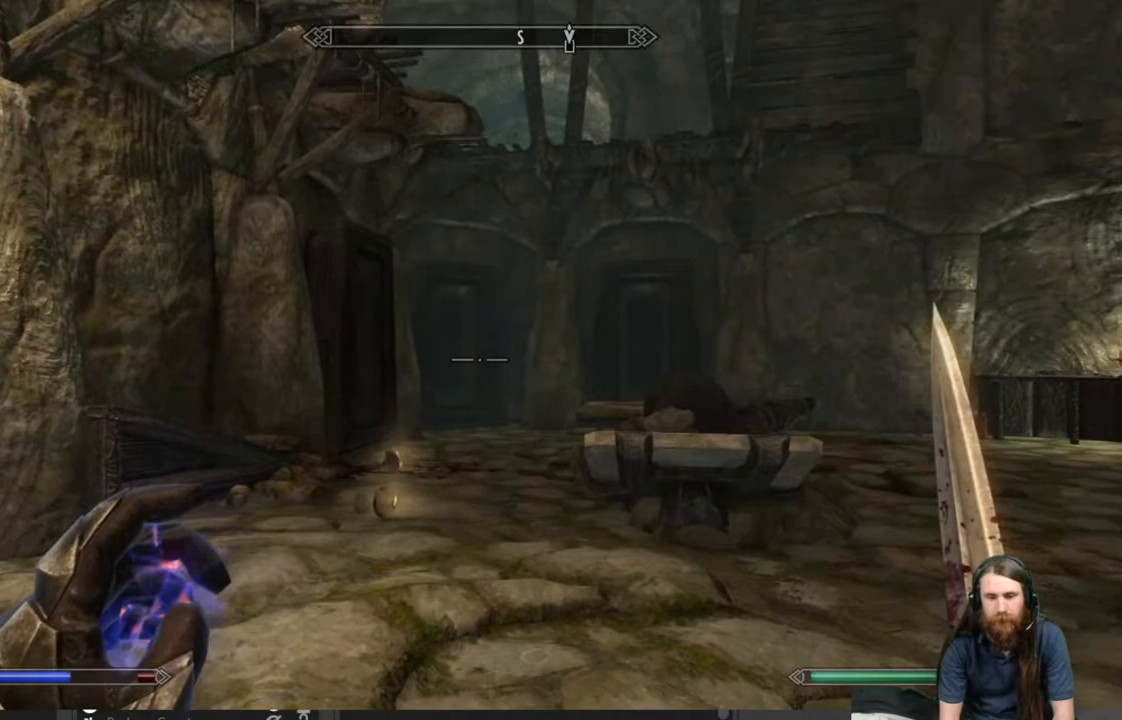
{"buttons": [], "left_stick": "up-left", "right_stick": "down-left", "events": [[450, "left_stick", "up-left"], [500, "right_stick", "down-left"]]}
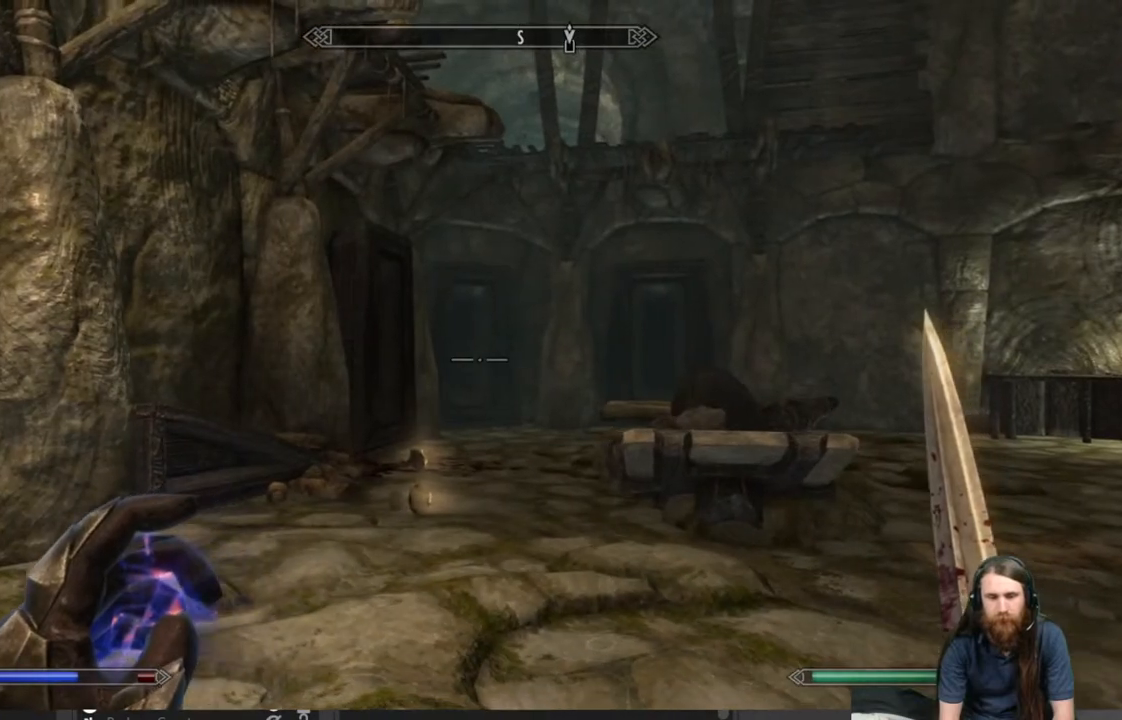
{"buttons": [], "left_stick": "up", "right_stick": "left", "events": [[67, "right_stick", "left"], [367, "left_stick", "up"]]}
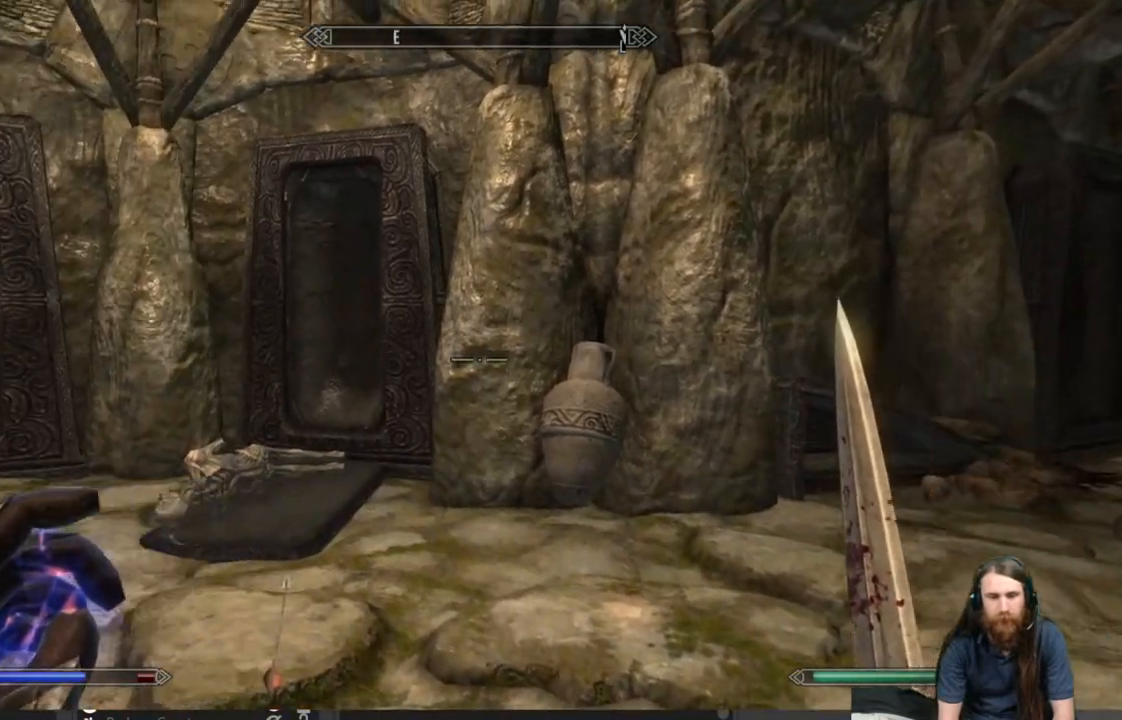
{"buttons": [], "left_stick": "up", "right_stick": "left", "events": []}
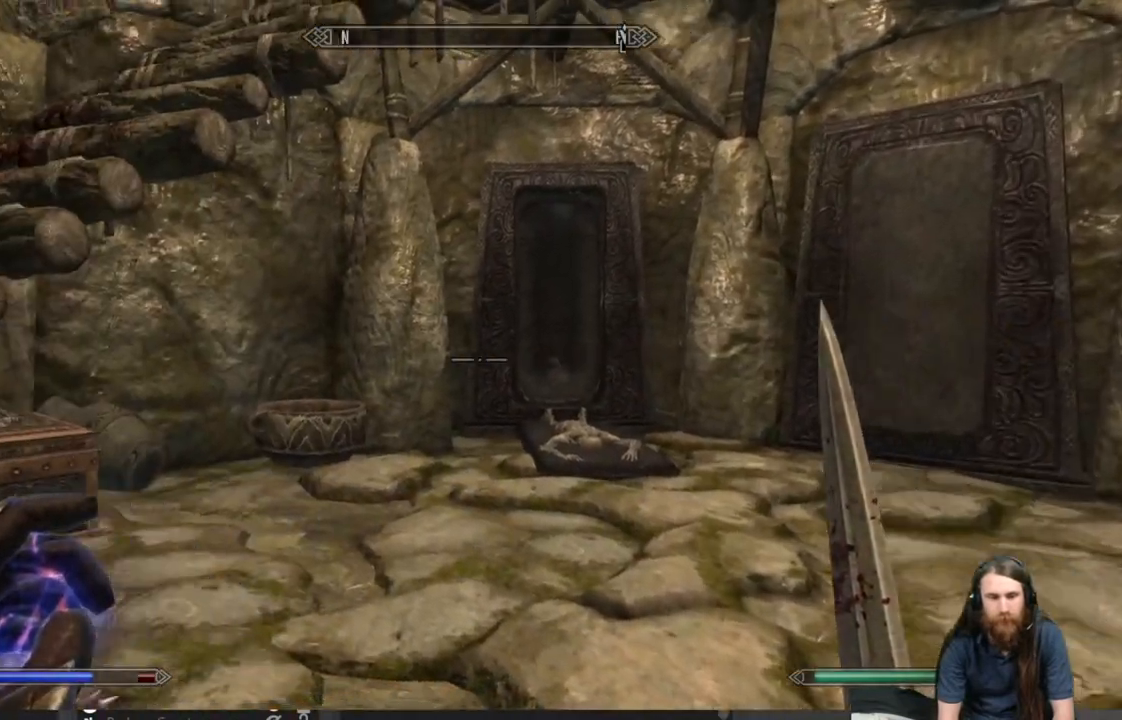
{"buttons": [], "left_stick": "up-right", "right_stick": "center", "events": [[83, "right_stick", "down-left"], [217, "left_stick", "up-right"], [250, "right_stick", "center"]]}
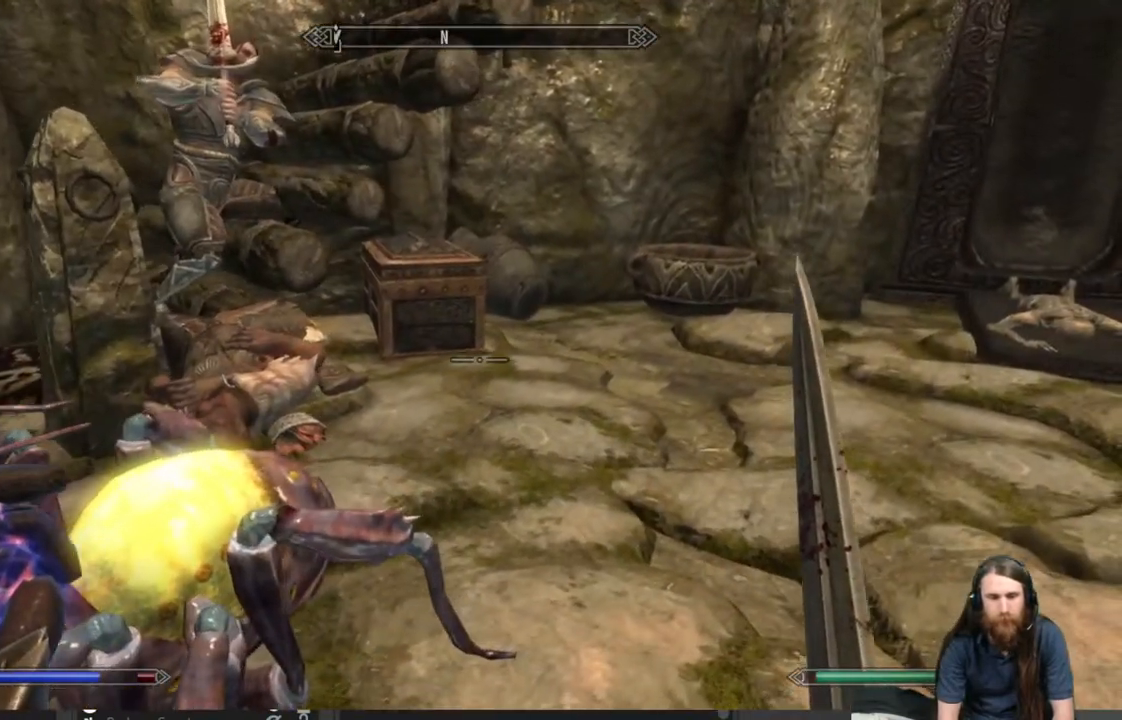
{"buttons": [], "left_stick": "up-right", "right_stick": "left", "events": [[50, "right_stick", "up-left"], [183, "right_stick", "center"], [433, "right_stick", "left"]]}
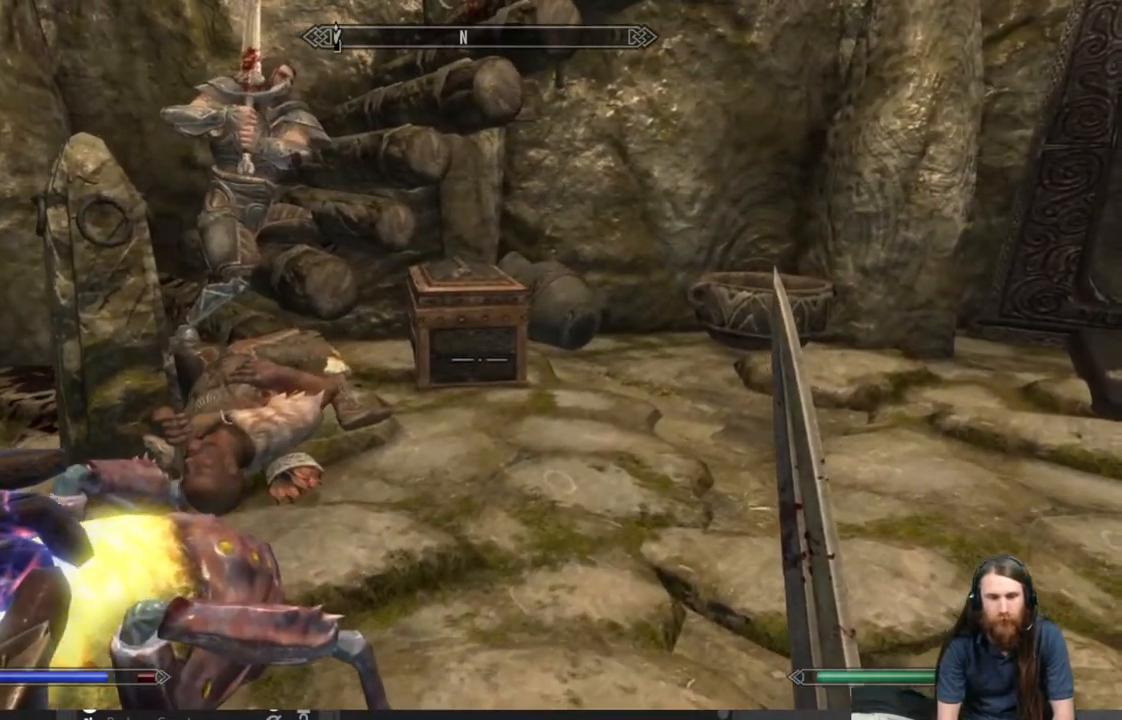
{"buttons": [], "left_stick": "up-right", "right_stick": "center", "events": [[83, "right_stick", "center"], [350, "right_stick", "down"], [500, "right_stick", "center"]]}
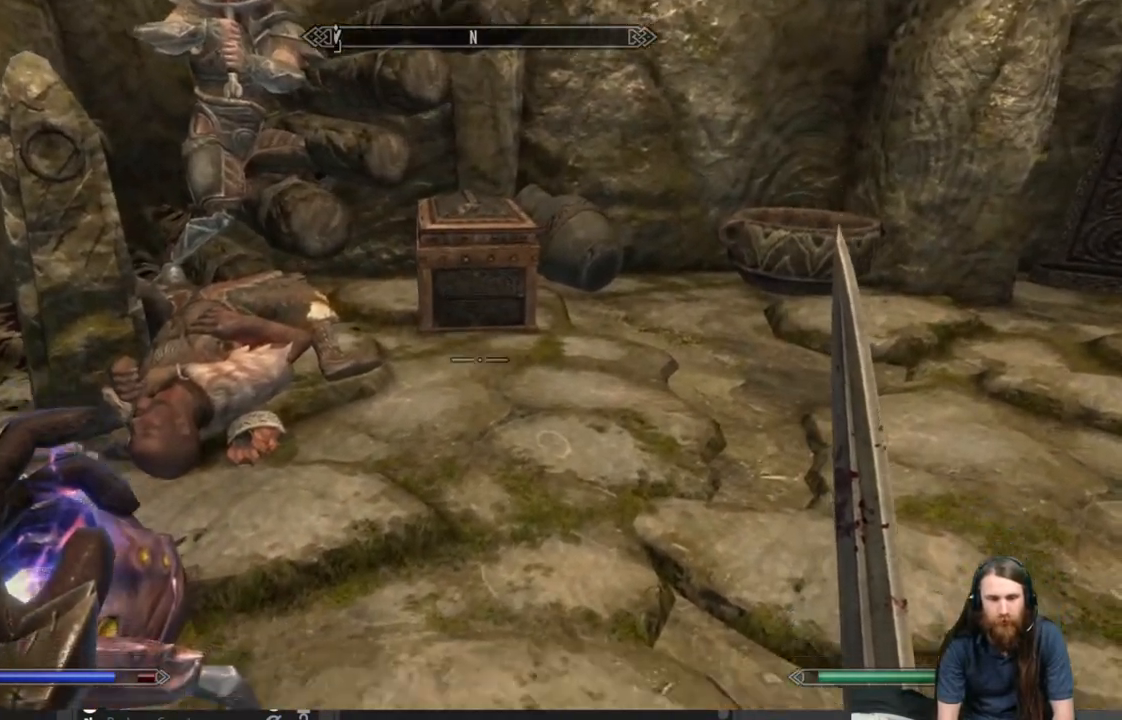
{"buttons": [], "left_stick": "up", "right_stick": "center", "events": [[33, "left_stick", "up"]]}
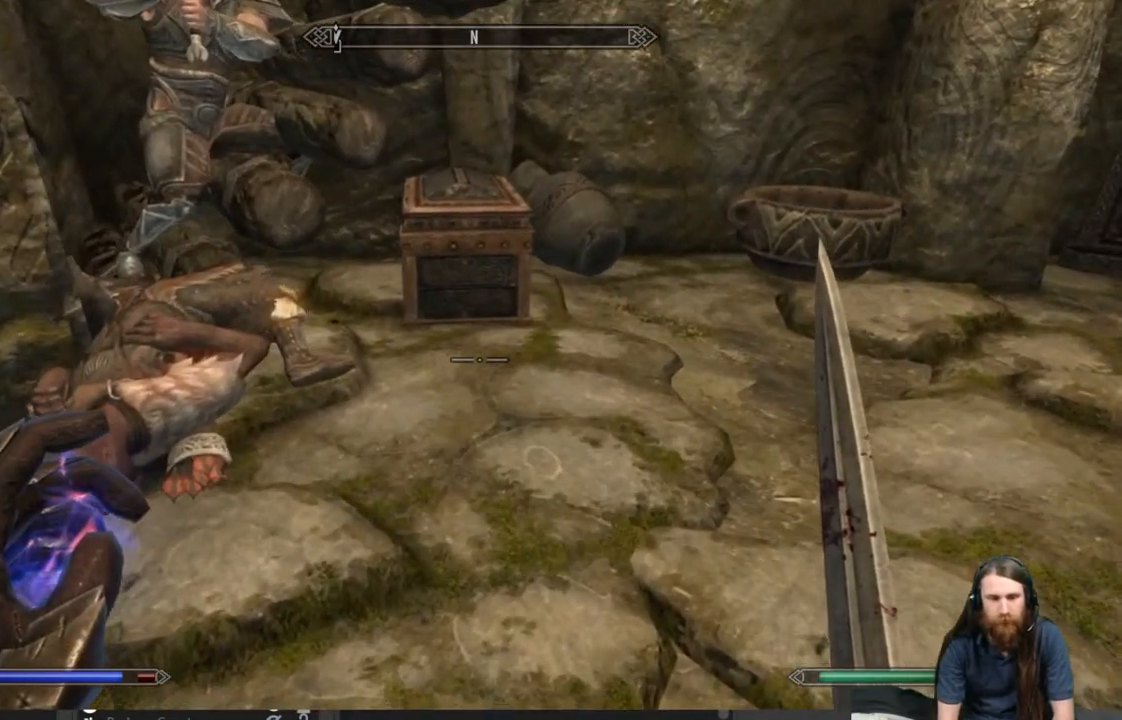
{"buttons": [], "left_stick": "up", "right_stick": "left", "events": [[233, "right_stick", "left"]]}
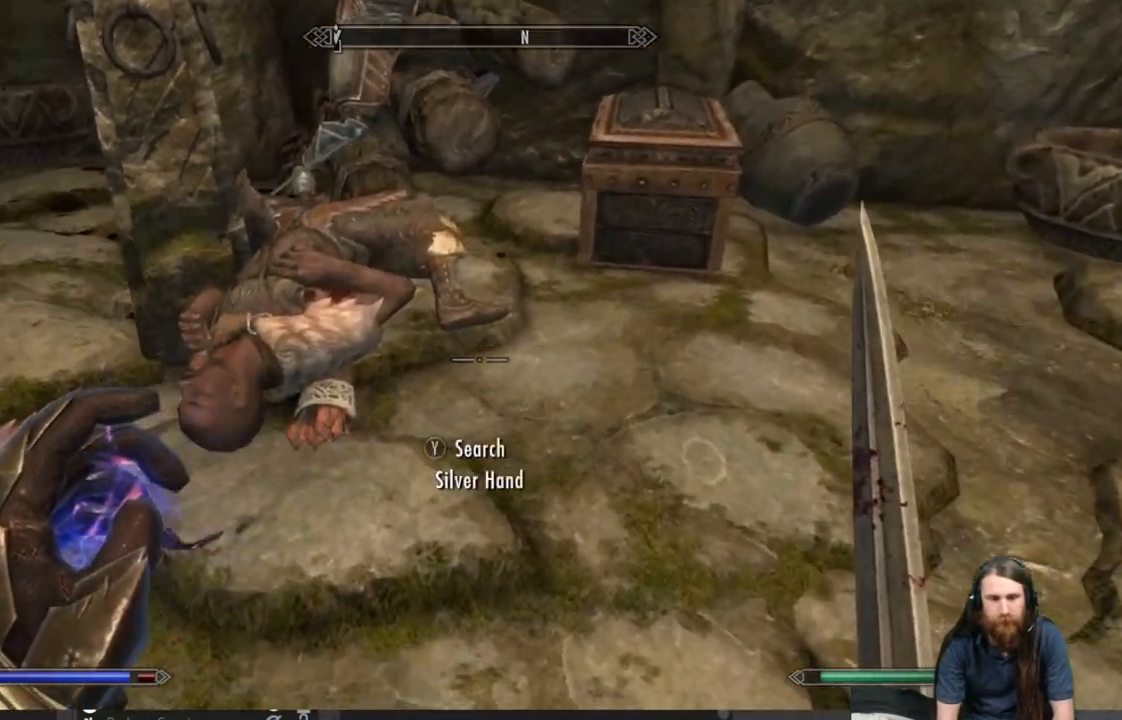
{"buttons": [], "left_stick": "center", "right_stick": "center", "events": [[50, "right_stick", "center"], [233, "right_stick", "left"], [417, "Y", "down"], [417, "left_stick", "center"], [417, "right_stick", "center"], [500, "Y", "up"]]}
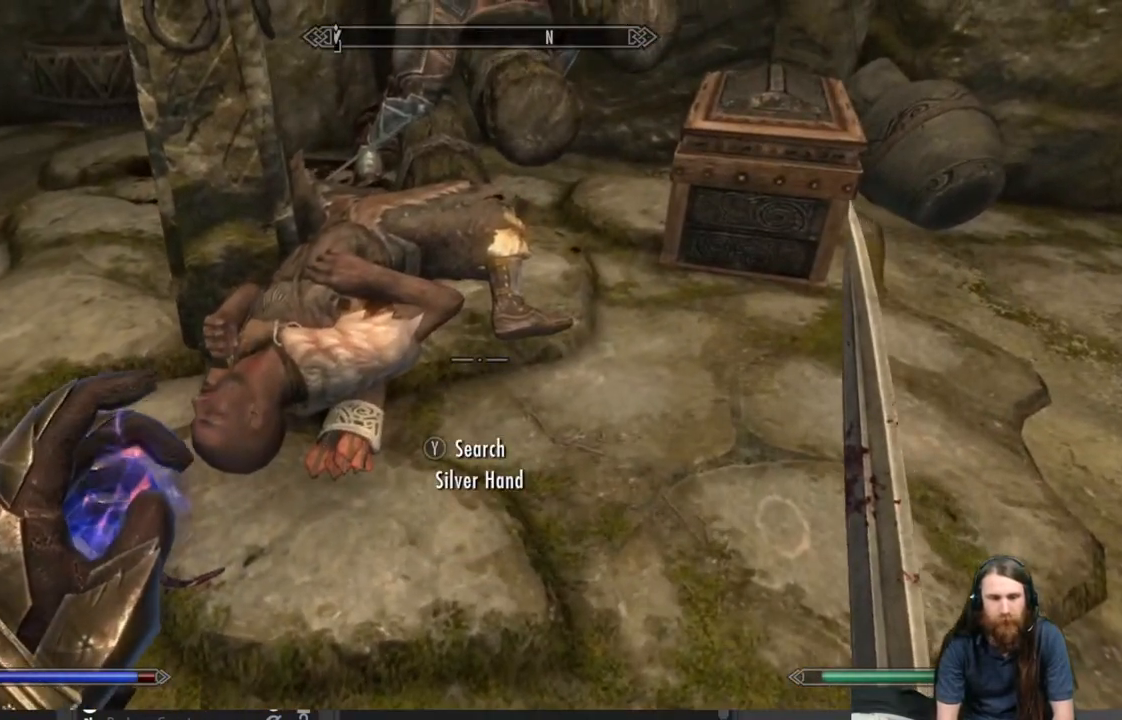
{"buttons": [], "left_stick": "center", "right_stick": "center", "events": []}
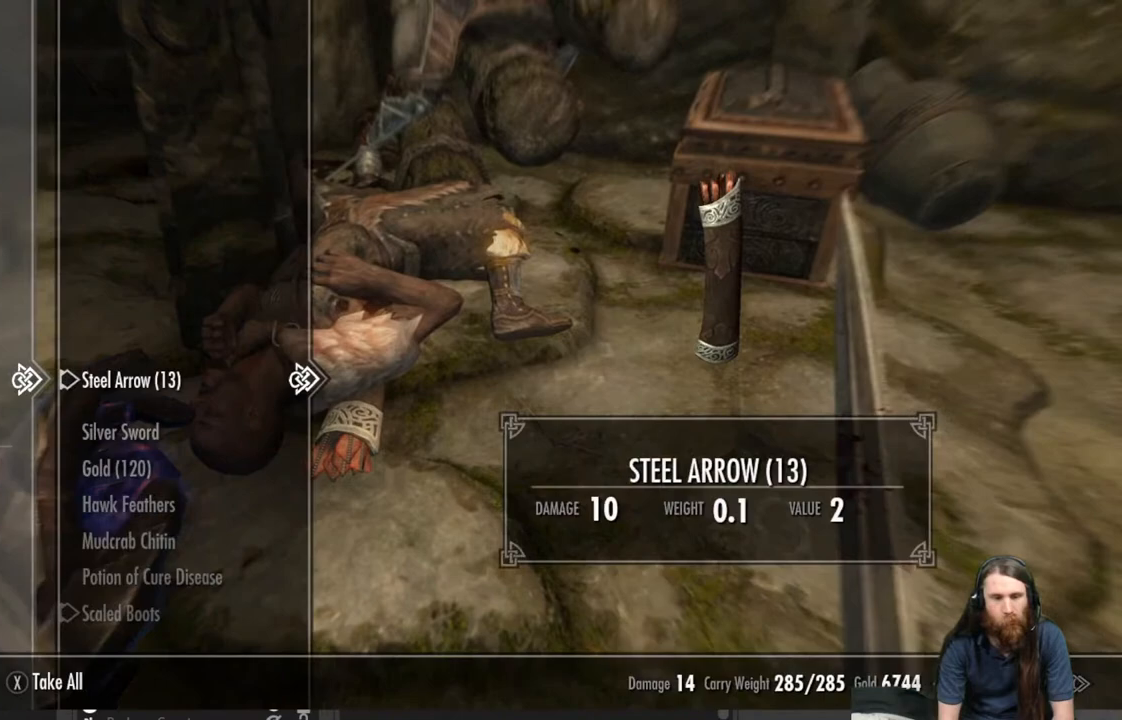
{"buttons": [], "left_stick": "center", "right_stick": "center", "events": [[117, "DPAD_DOWN", "down"], [183, "DPAD_DOWN", "up"]]}